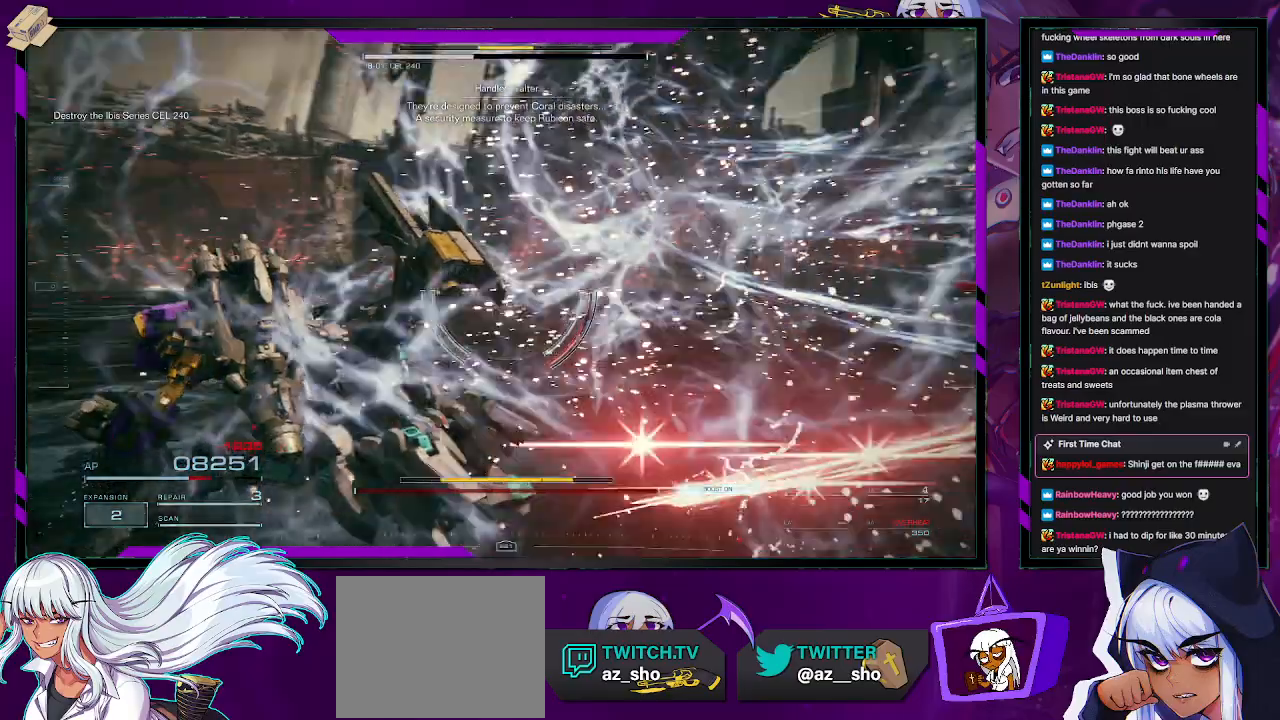
Gameplay with a controller (Xbox layout); each line is a JSON object with the inputs held at the frame after it. "events" lists button and stick changes between this image and that frame as [ms after this image, input, new state], when the widget could be followed in between.
{"buttons": ["R1", "R2"], "left_stick": "down-left", "right_stick": "right", "events": [[50, "right_stick", "up-right"], [100, "R1", "down"], [150, "R1", "up"], [167, "right_stick", "center"], [200, "R1", "down"], [233, "left_stick", "down-left"], [300, "R1", "up"], [317, "right_stick", "right"], [400, "R1", "down"]]}
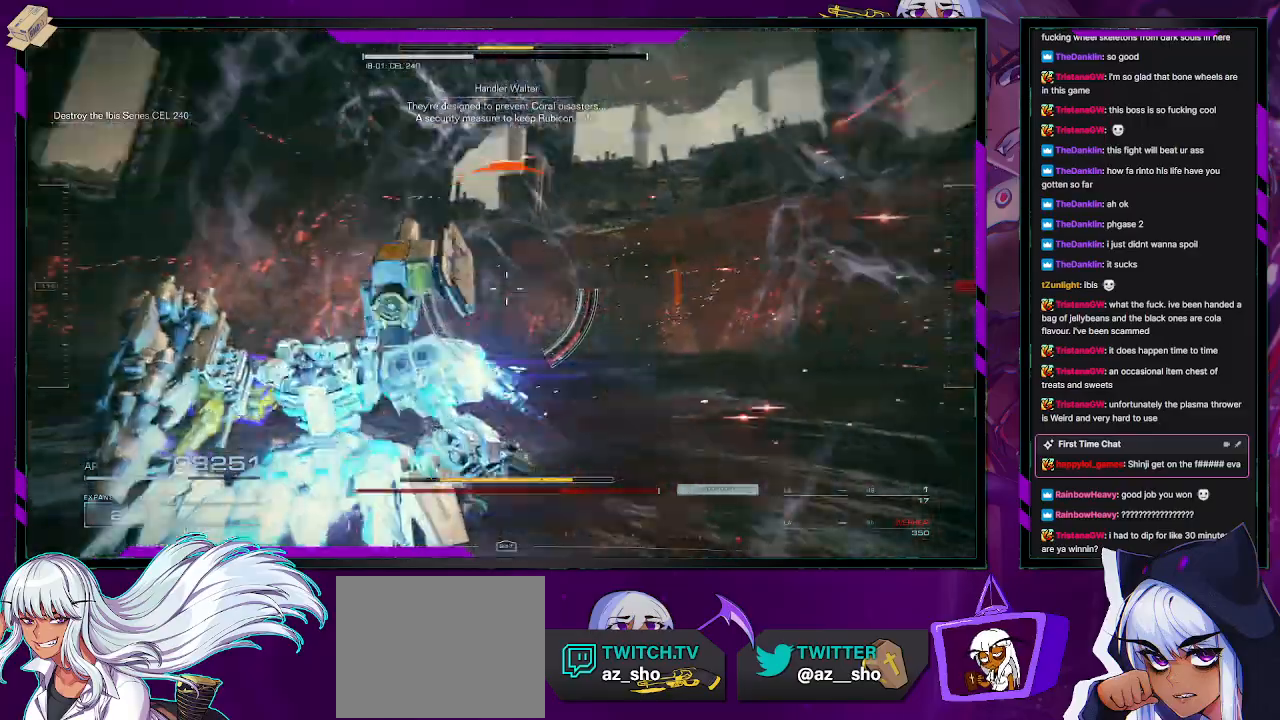
{"buttons": ["R1", "R2"], "left_stick": "down-left", "right_stick": "right", "events": [[50, "R1", "up"], [500, "R1", "down"]]}
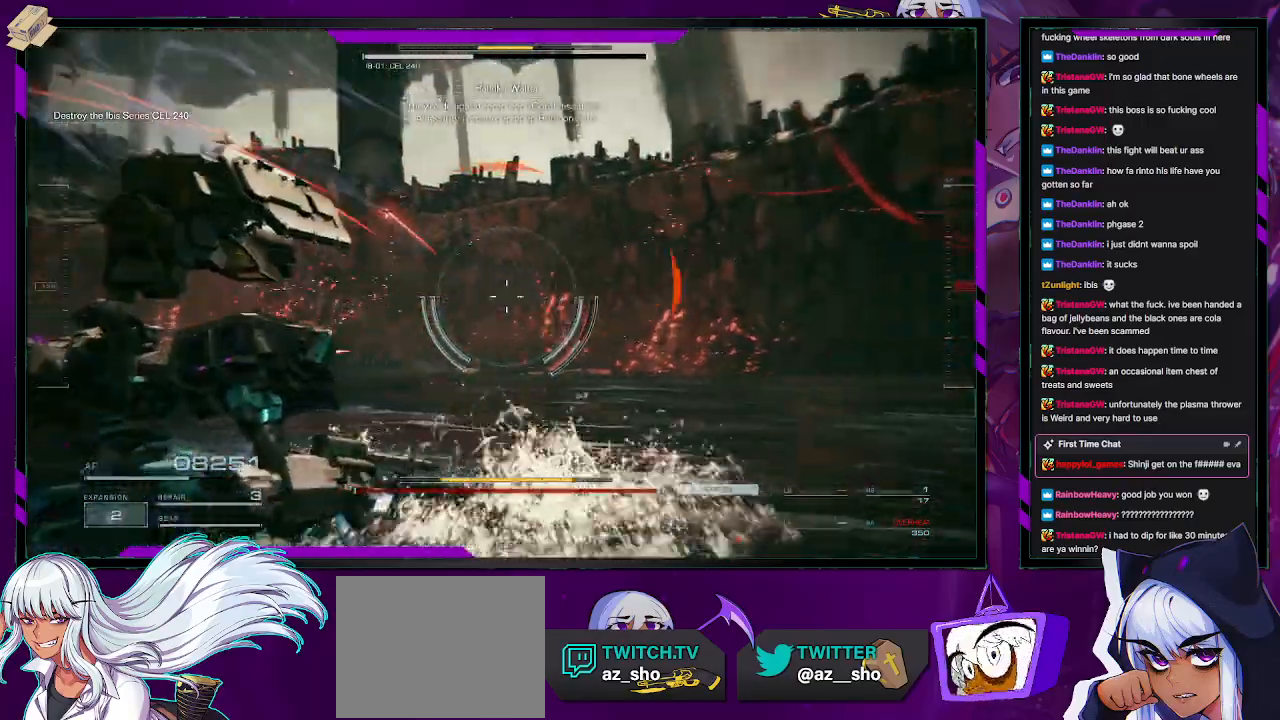
{"buttons": ["R2"], "left_stick": "down-right", "right_stick": "right", "events": [[67, "R1", "up"], [267, "left_stick", "down"], [400, "left_stick", "down-right"]]}
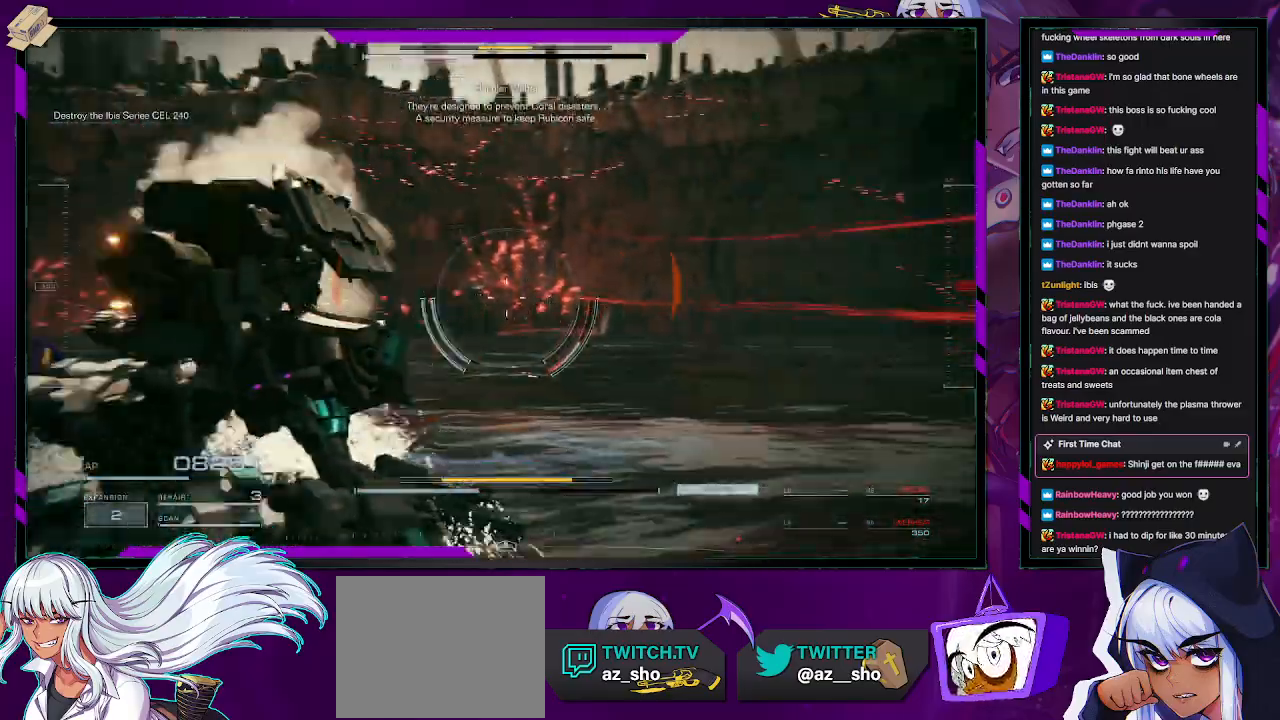
{"buttons": ["R2"], "left_stick": "down-right", "right_stick": "right", "events": [[83, "left_stick", "right"], [483, "left_stick", "down-right"]]}
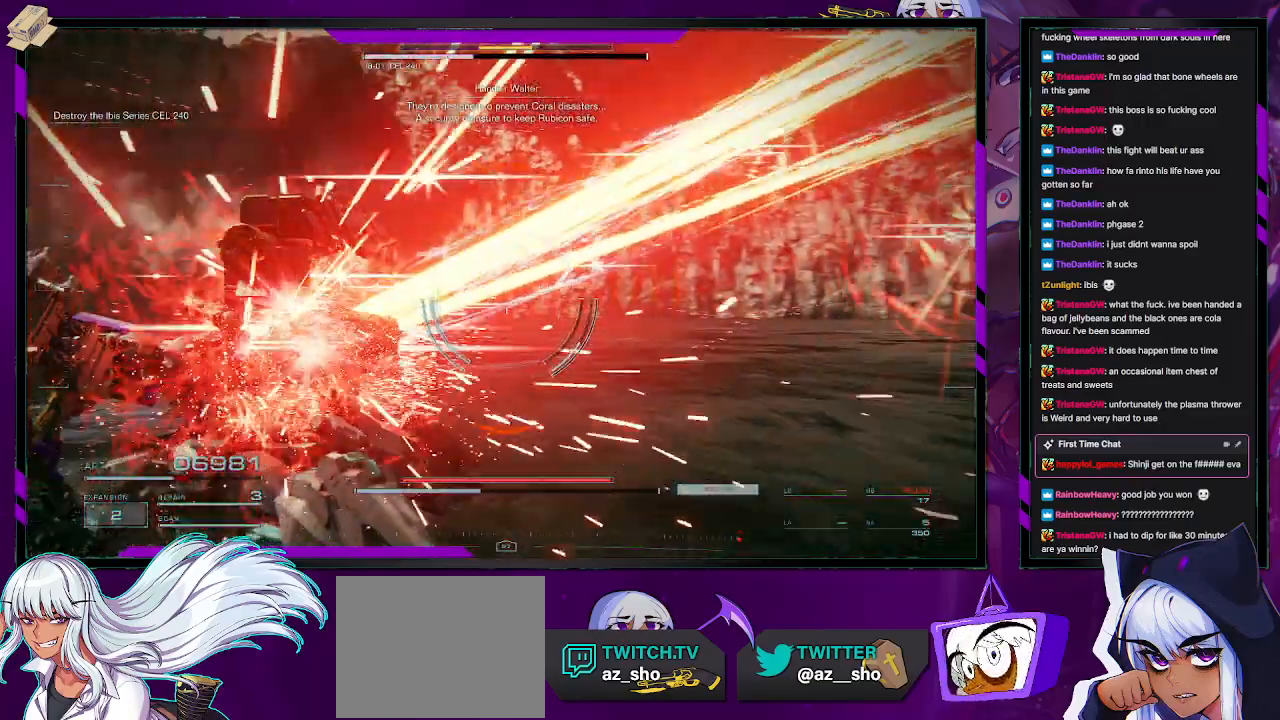
{"buttons": ["R2"], "left_stick": "down", "right_stick": "center", "events": [[100, "left_stick", "down"], [183, "X", "down"], [200, "right_stick", "center"], [283, "X", "up"], [317, "X", "down"], [433, "X", "up"]]}
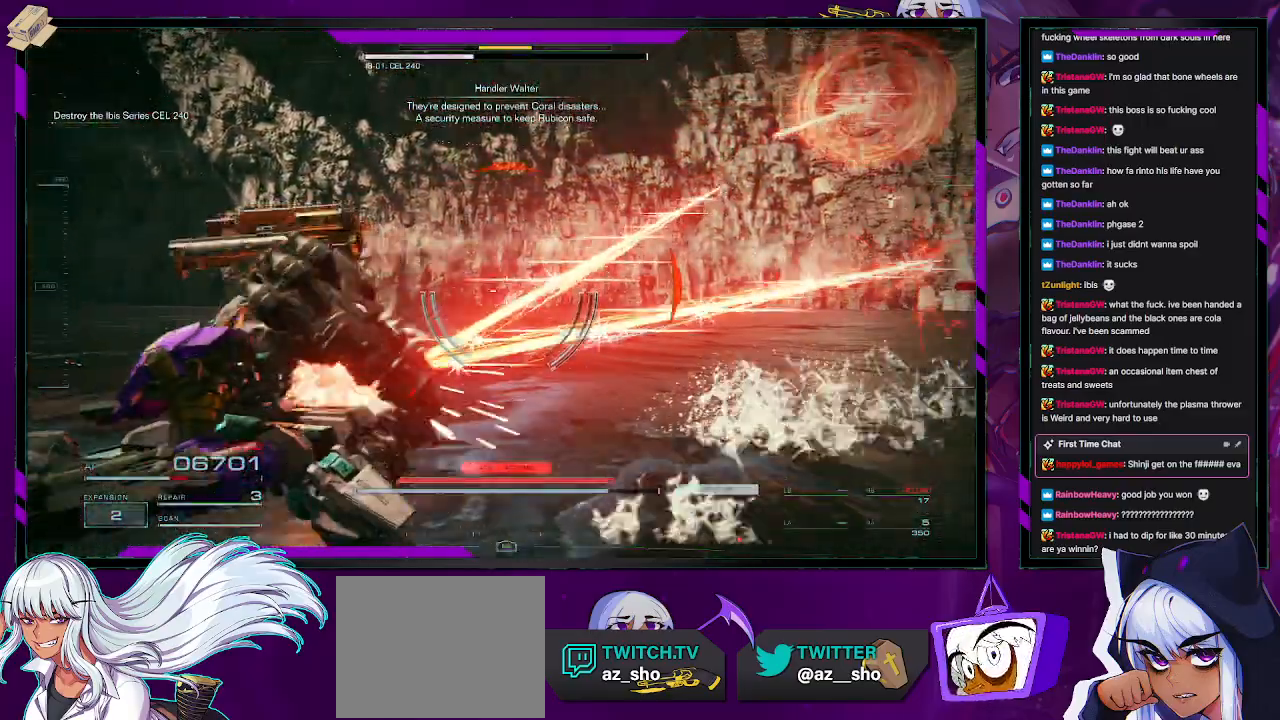
{"buttons": ["R2"], "left_stick": "center", "right_stick": "right", "events": [[17, "X", "down"], [50, "left_stick", "down-right"], [83, "X", "up"], [283, "right_stick", "right"], [333, "left_stick", "center"]]}
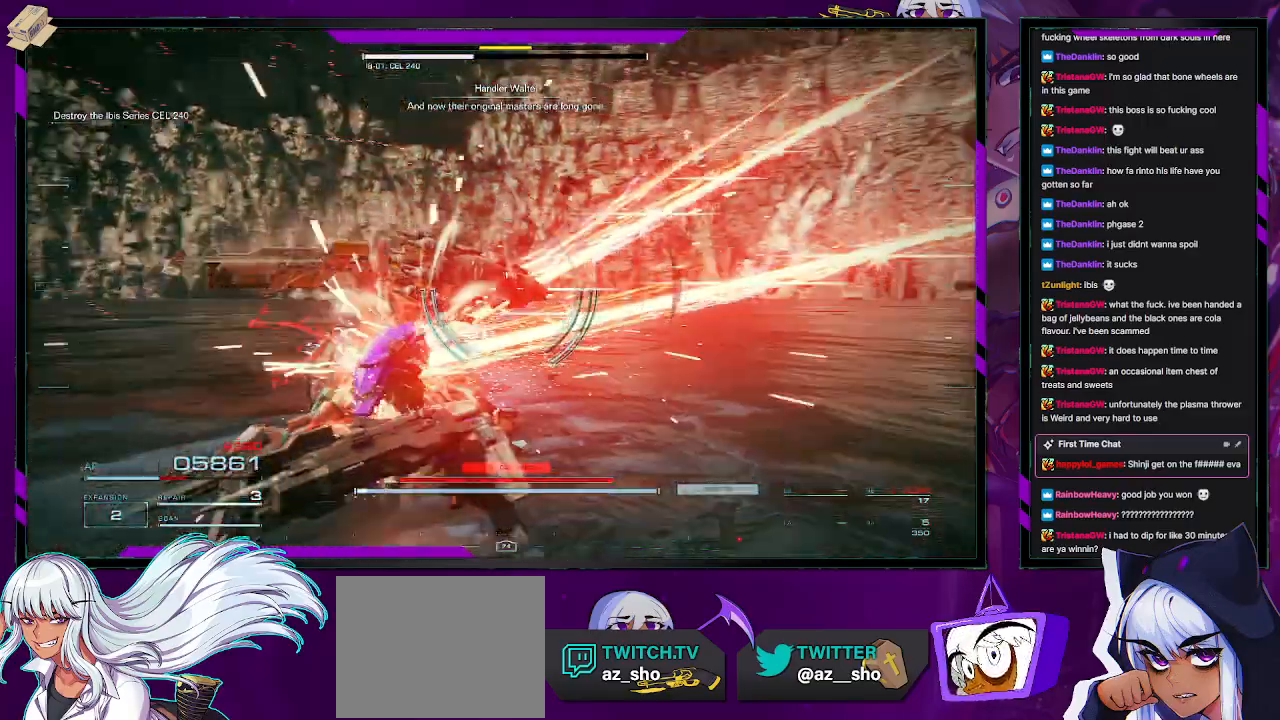
{"buttons": ["R2"], "left_stick": "down", "right_stick": "right", "events": [[100, "left_stick", "down"], [200, "right_stick", "center"], [300, "right_stick", "right"]]}
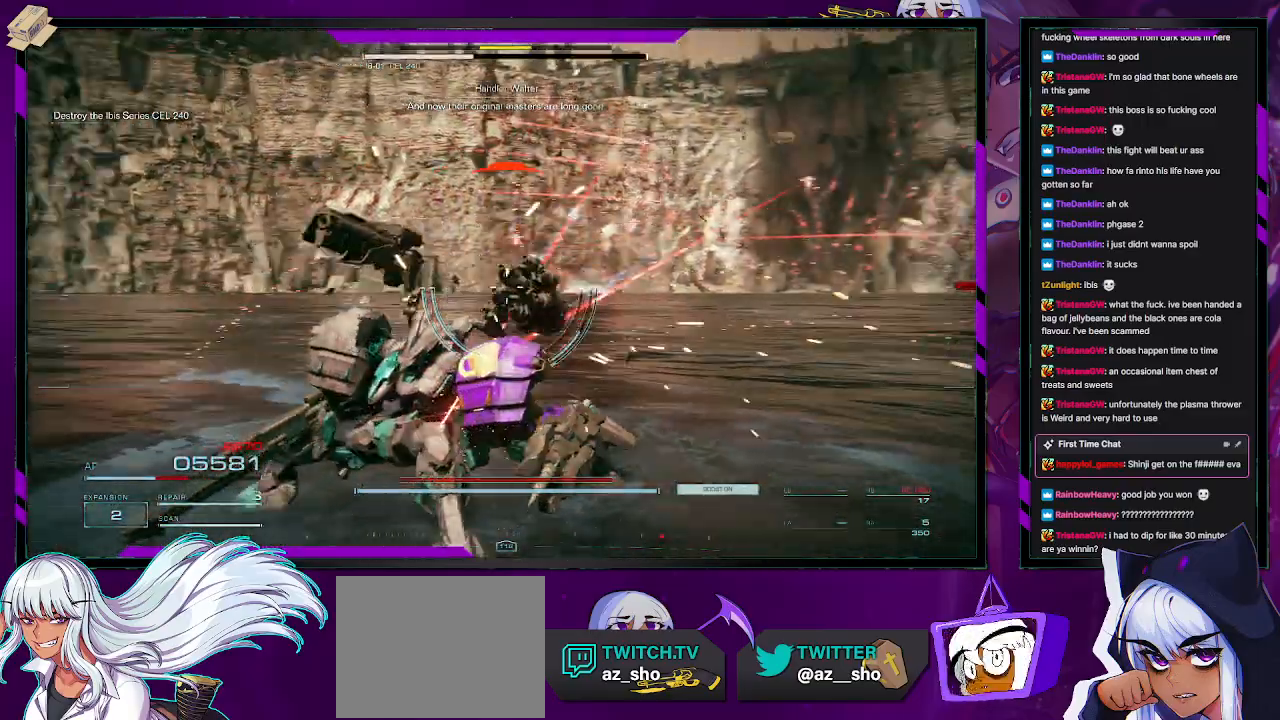
{"buttons": ["R2"], "left_stick": "down-right", "right_stick": "center", "events": [[17, "left_stick", "down-right"], [83, "right_stick", "center"], [350, "DPAD_UP", "down"], [467, "DPAD_UP", "up"]]}
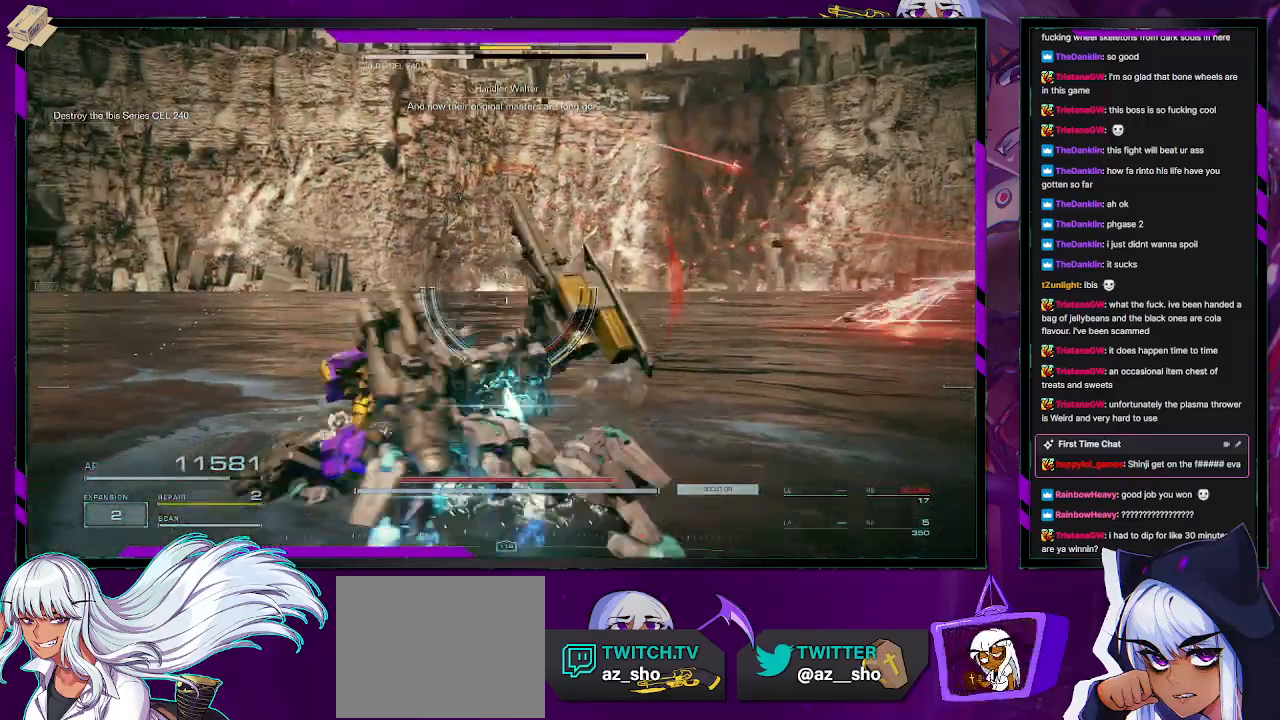
{"buttons": ["X", "R2"], "left_stick": "right", "right_stick": "center", "events": [[83, "right_stick", "right"], [383, "left_stick", "right"], [400, "right_stick", "center"], [450, "X", "down"]]}
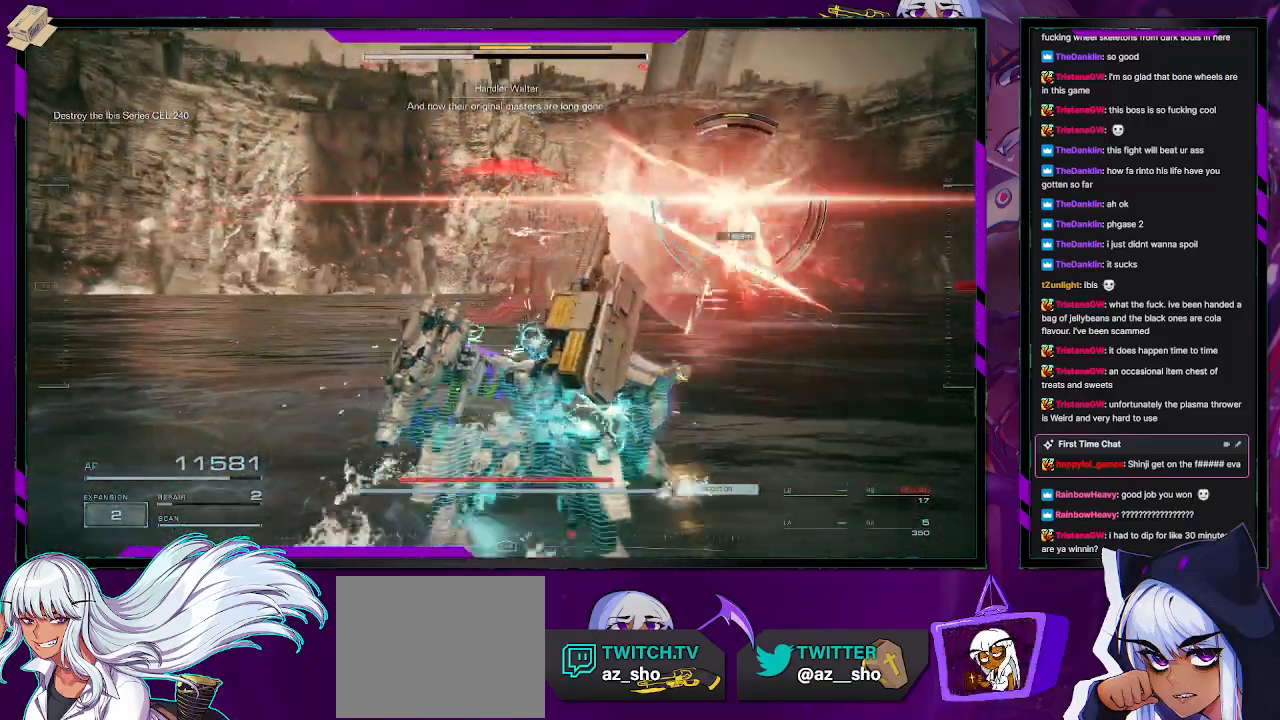
{"buttons": ["R2"], "left_stick": "right", "right_stick": "center", "events": [[50, "X", "up"]]}
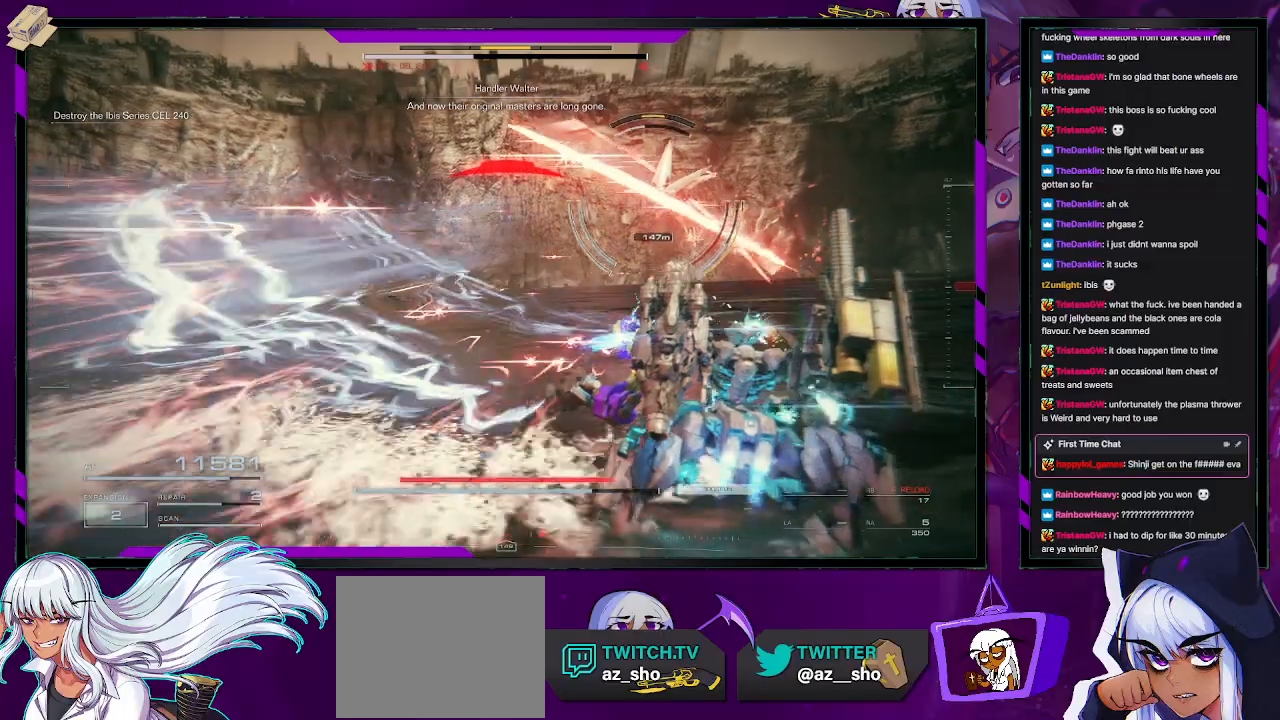
{"buttons": ["R2"], "left_stick": "left", "right_stick": "left", "events": [[317, "right_stick", "left"], [450, "left_stick", "left"]]}
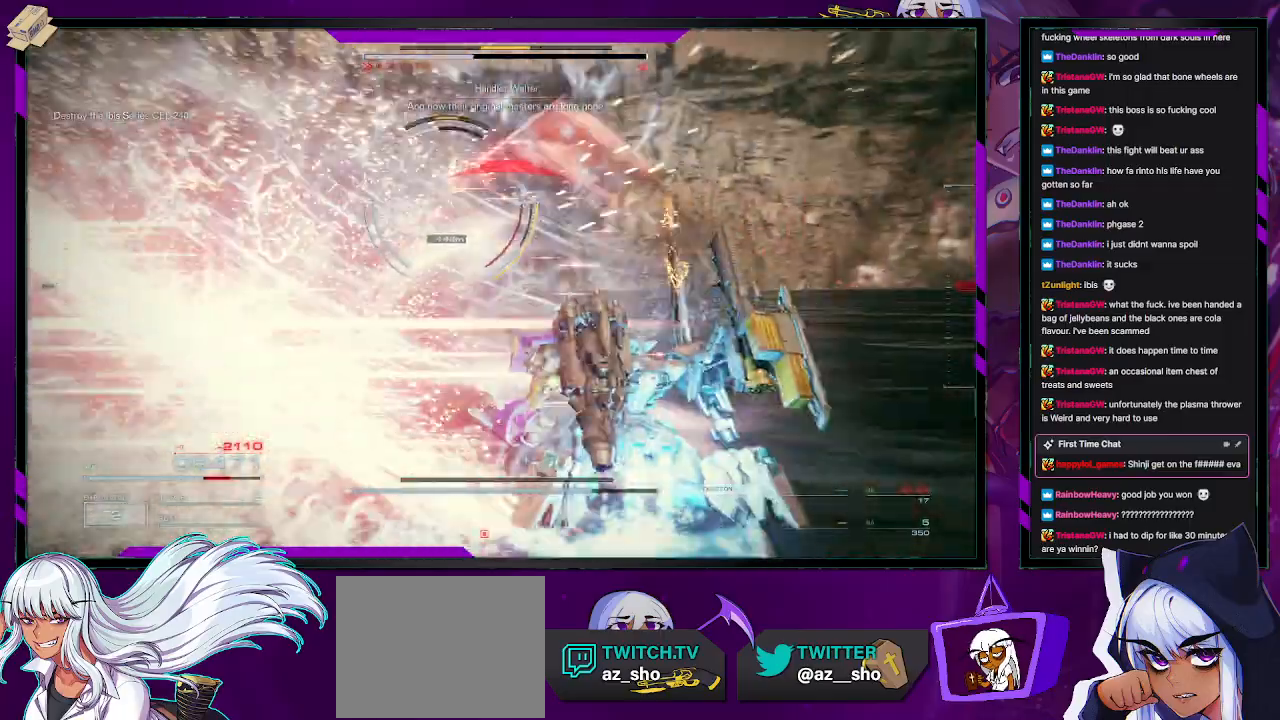
{"buttons": ["R2"], "left_stick": "left", "right_stick": "center", "events": [[250, "right_stick", "center"], [300, "X", "down"], [417, "X", "up"]]}
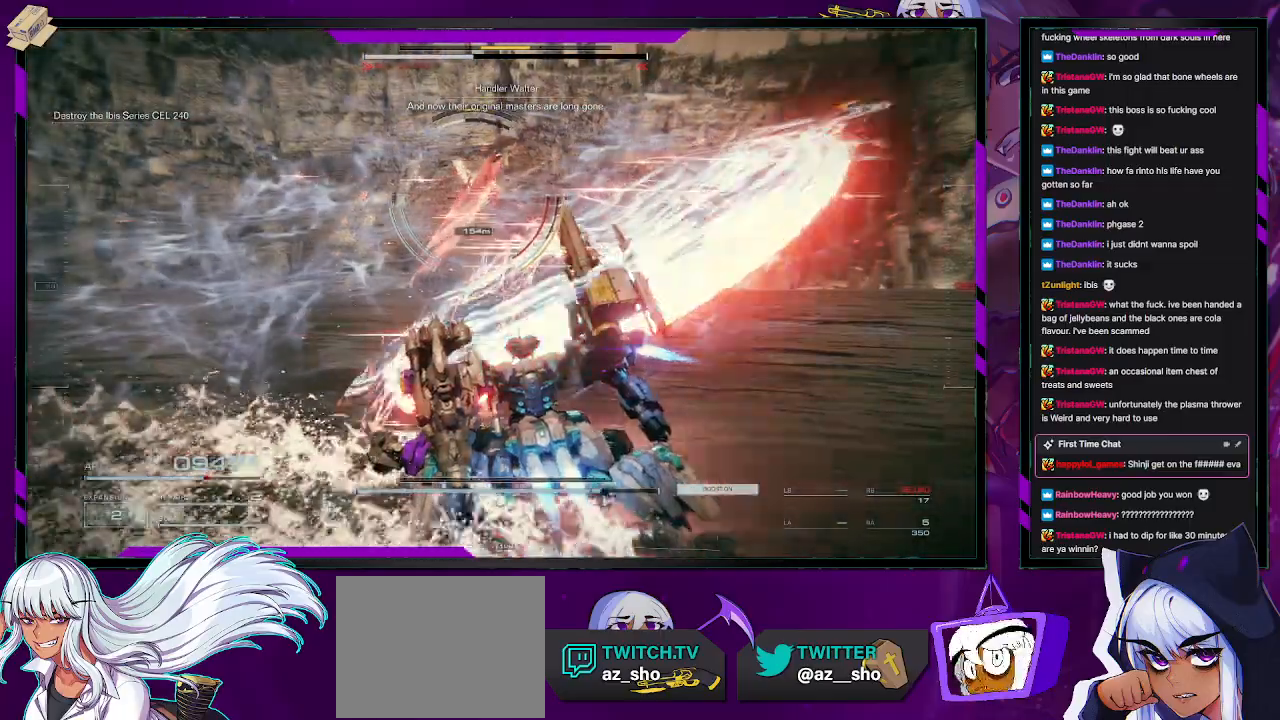
{"buttons": ["R2"], "left_stick": "up-left", "right_stick": "up-left", "events": [[267, "R2", "up"], [333, "left_stick", "up-left"], [350, "R2", "down"], [383, "right_stick", "up-left"]]}
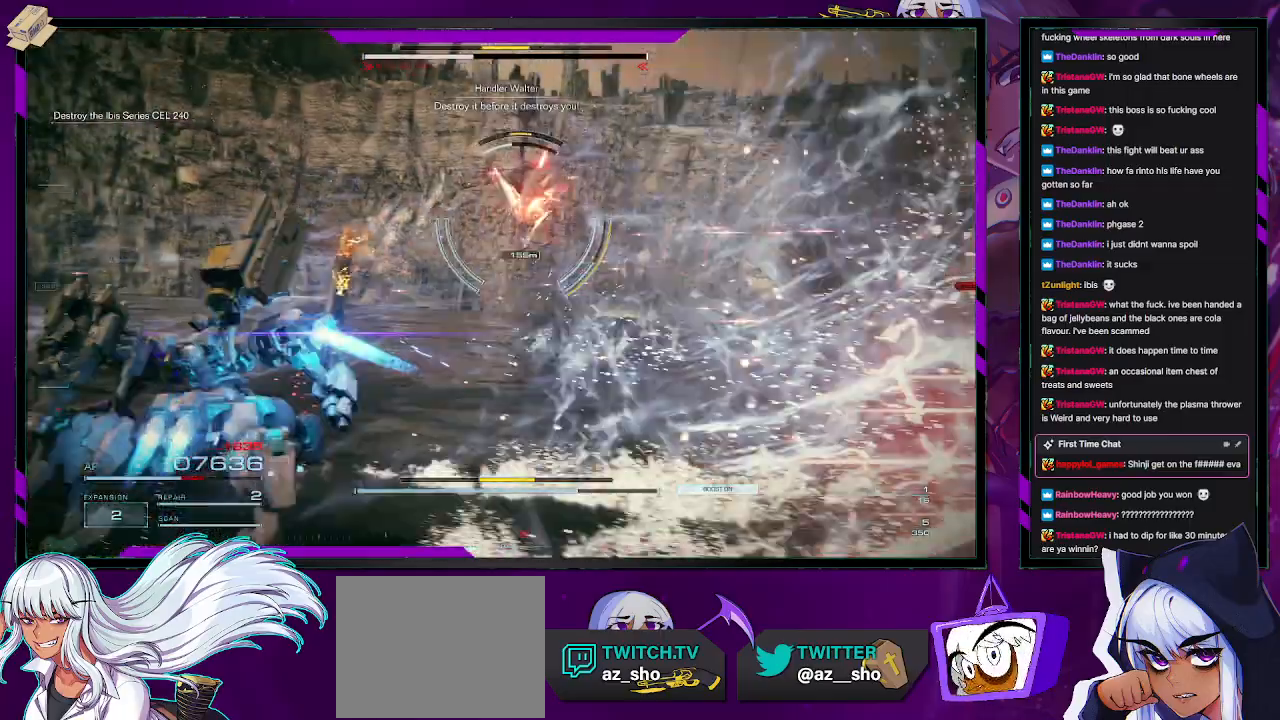
{"buttons": ["R2"], "left_stick": "up-left", "right_stick": "left", "events": [[117, "right_stick", "center"], [233, "left_stick", "up"], [383, "right_stick", "left"], [500, "left_stick", "up-left"]]}
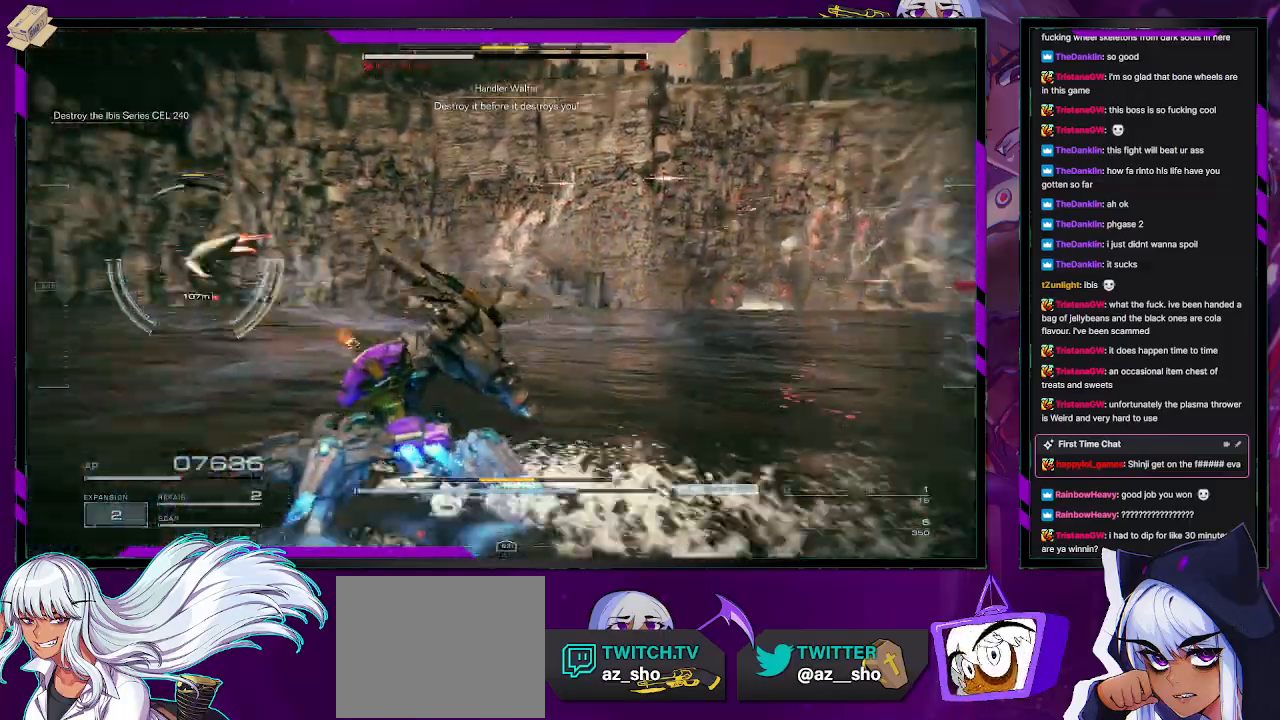
{"buttons": ["R2", "L3"], "left_stick": "up-left", "right_stick": "center", "events": [[367, "right_stick", "center"], [400, "L3", "down"]]}
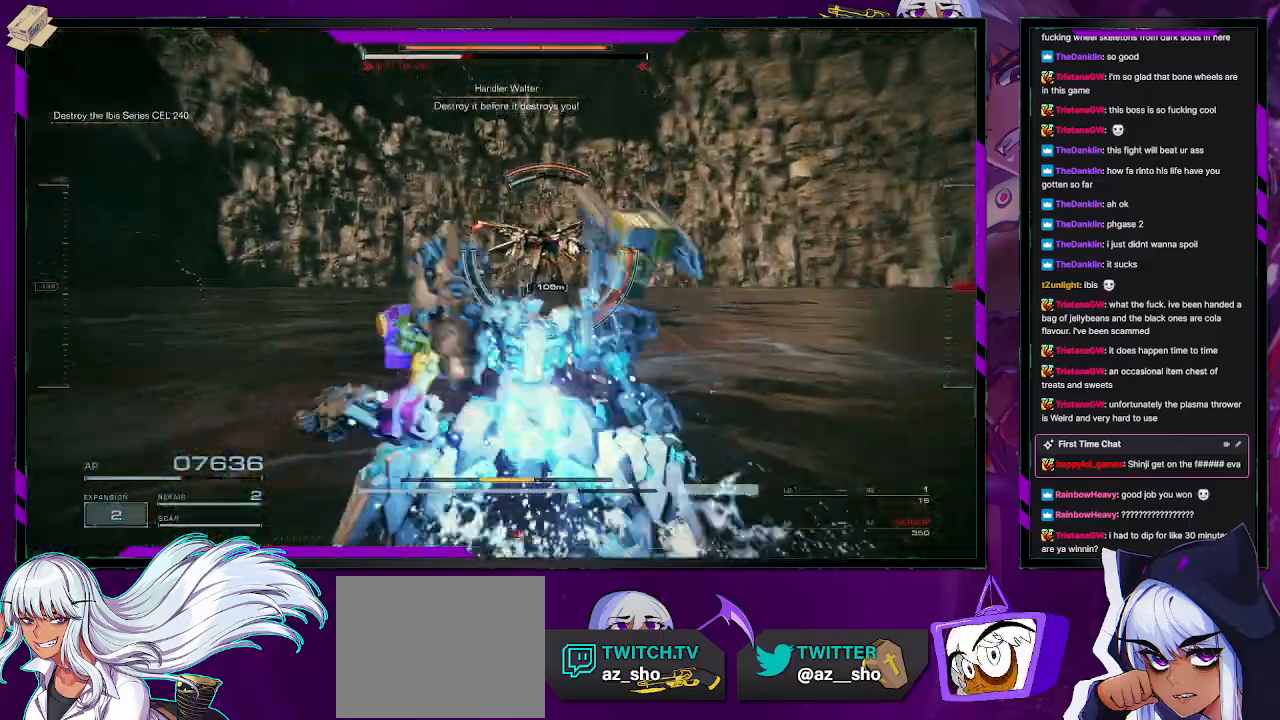
{"buttons": ["R1", "R2"], "left_stick": "up", "right_stick": "center", "events": [[50, "L3", "up"], [100, "left_stick", "up"], [333, "right_stick", "up-left"], [400, "right_stick", "center"], [450, "R1", "down"]]}
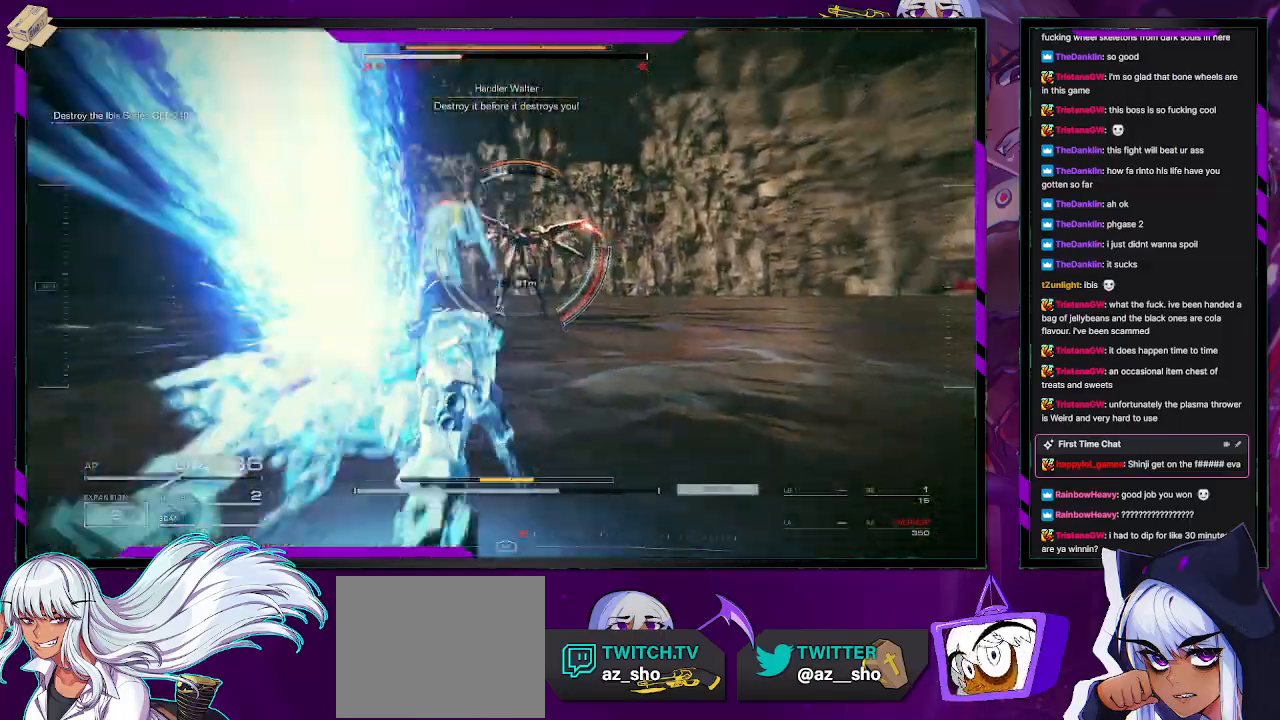
{"buttons": ["R2"], "left_stick": "up", "right_stick": "right", "events": [[17, "R1", "up"], [117, "R1", "down"], [117, "right_stick", "up-right"], [217, "right_stick", "up"], [300, "R1", "up"], [317, "right_stick", "center"], [367, "R1", "down"], [400, "right_stick", "right"], [467, "R1", "up"]]}
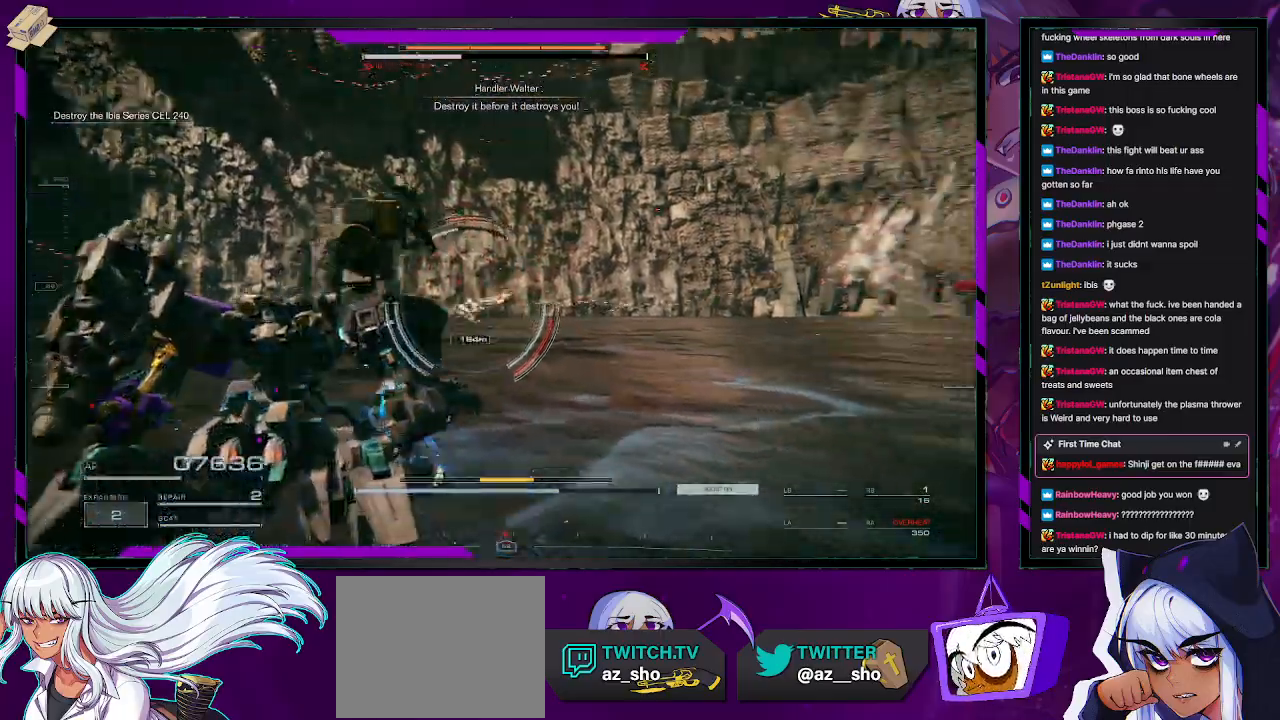
{"buttons": ["R2"], "left_stick": "up", "right_stick": "center", "events": [[133, "right_stick", "center"], [200, "right_stick", "left"], [367, "right_stick", "center"]]}
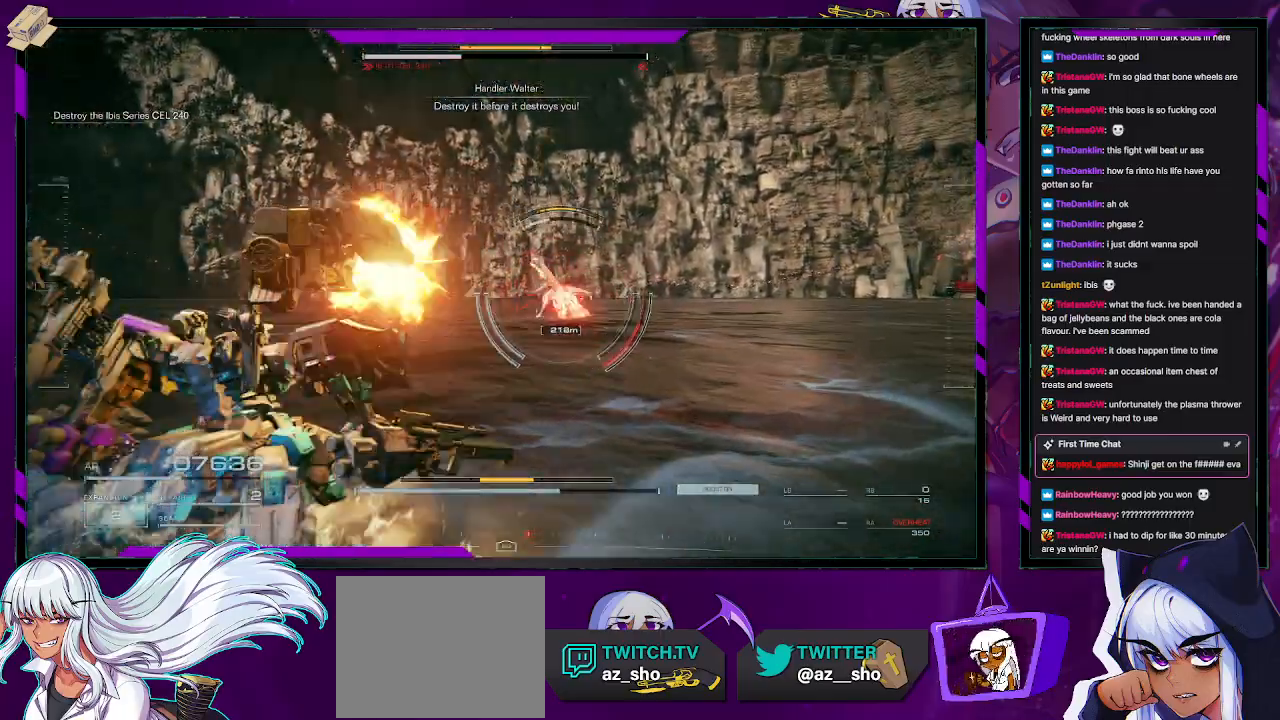
{"buttons": ["R2"], "left_stick": "up", "right_stick": "left", "events": [[183, "right_stick", "right"], [233, "left_stick", "up-right"], [333, "right_stick", "center"], [417, "left_stick", "up"], [467, "right_stick", "left"]]}
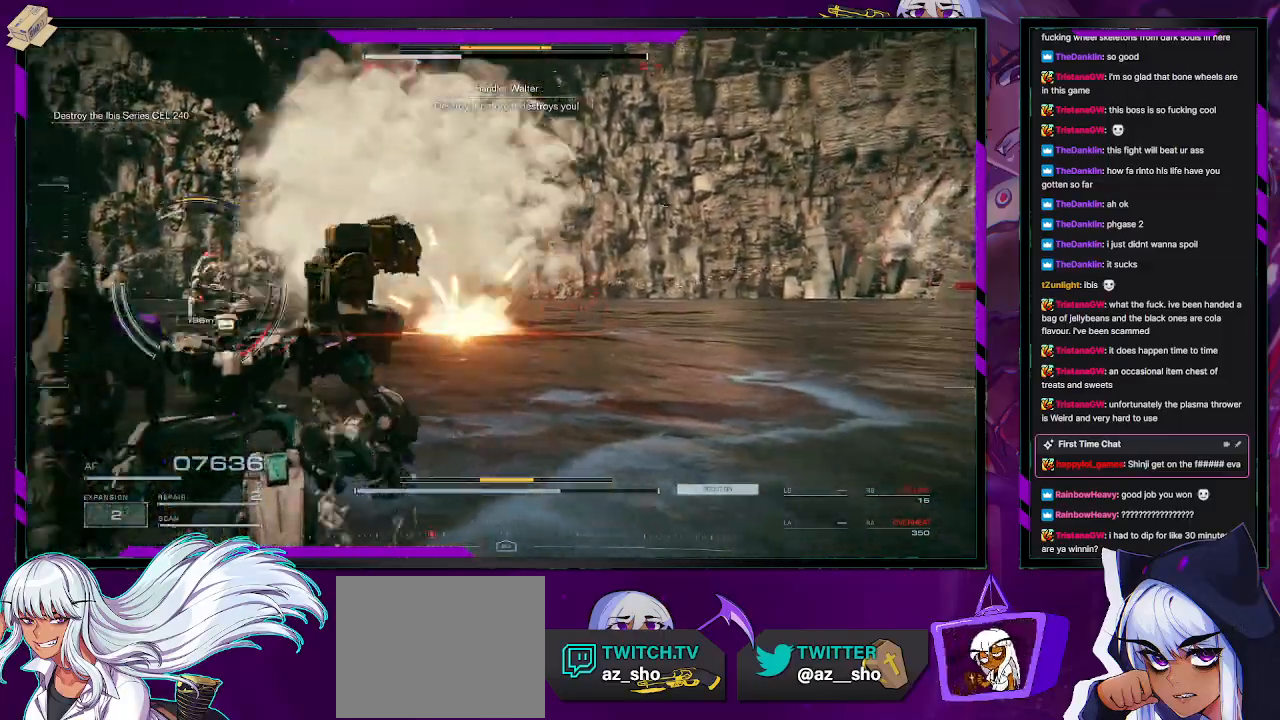
{"buttons": ["R2"], "left_stick": "up-left", "right_stick": "left", "events": [[150, "left_stick", "up-left"], [350, "L3", "down"], [500, "L3", "up"]]}
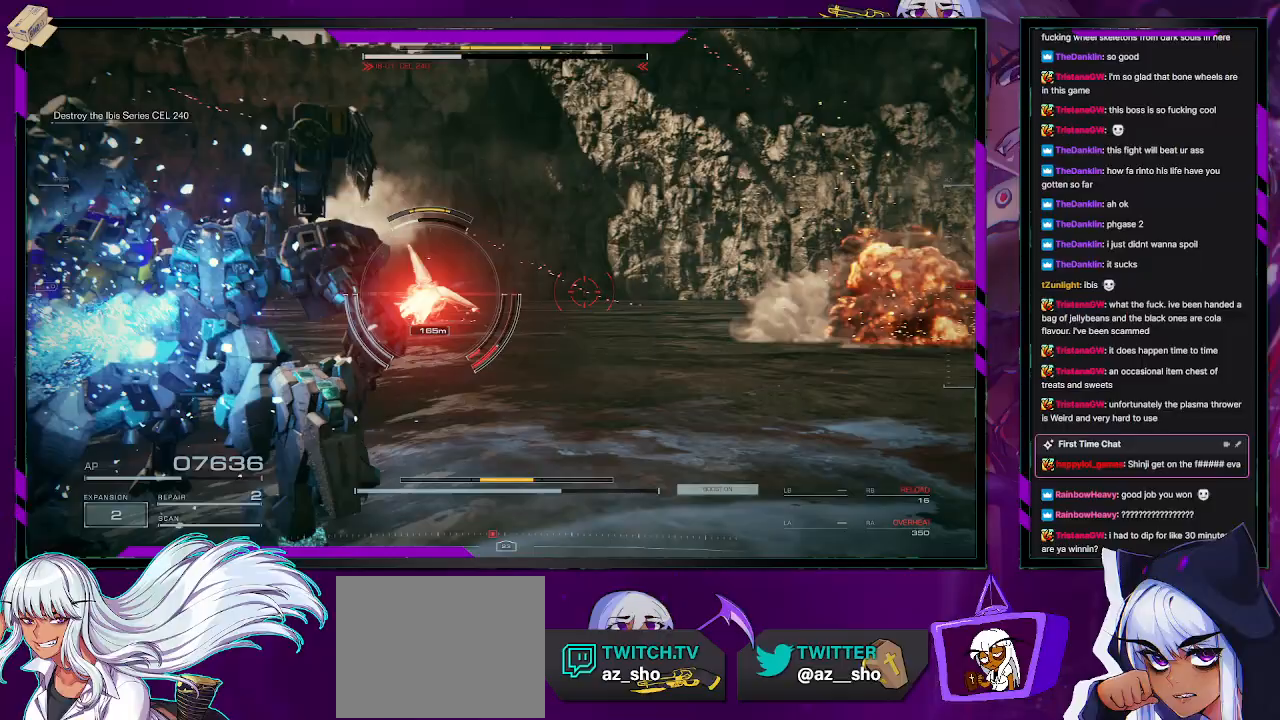
{"buttons": ["R2"], "left_stick": "up", "right_stick": "center", "events": [[50, "right_stick", "center"], [150, "right_stick", "left"], [317, "left_stick", "up"], [400, "right_stick", "center"]]}
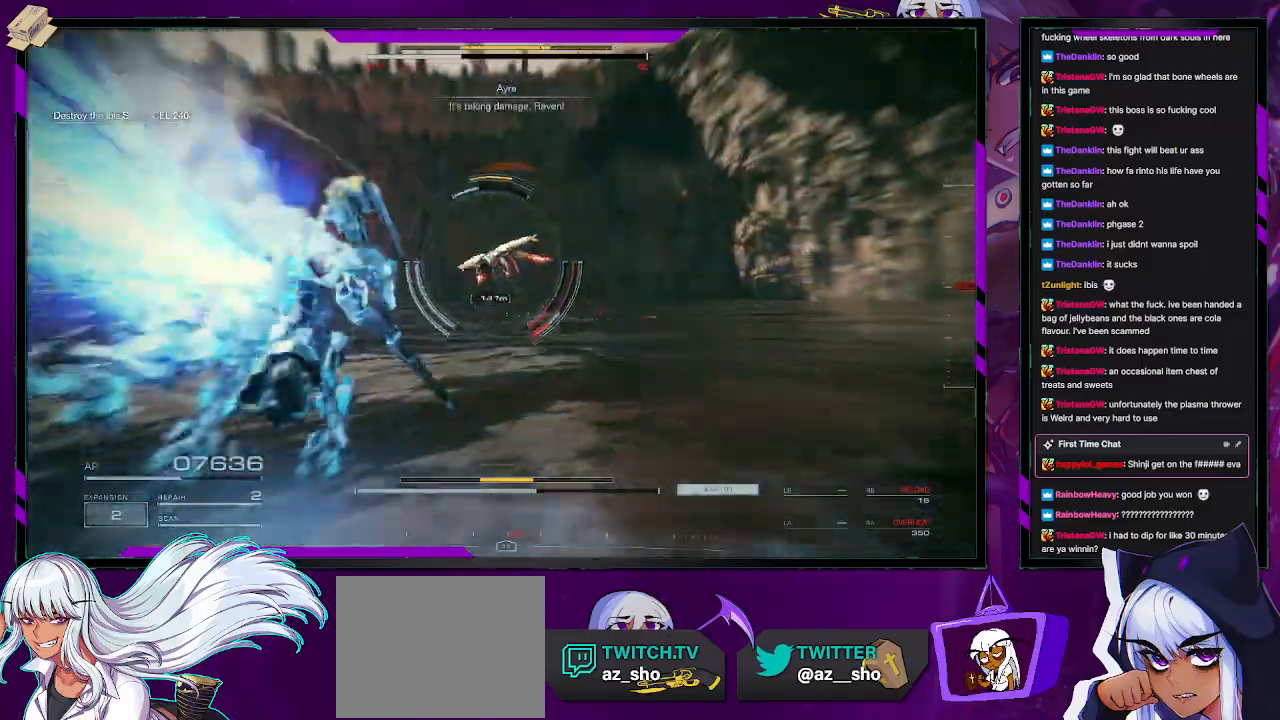
{"buttons": ["R2"], "left_stick": "up-left", "right_stick": "up-left", "events": [[150, "right_stick", "up-left"], [333, "left_stick", "up-left"]]}
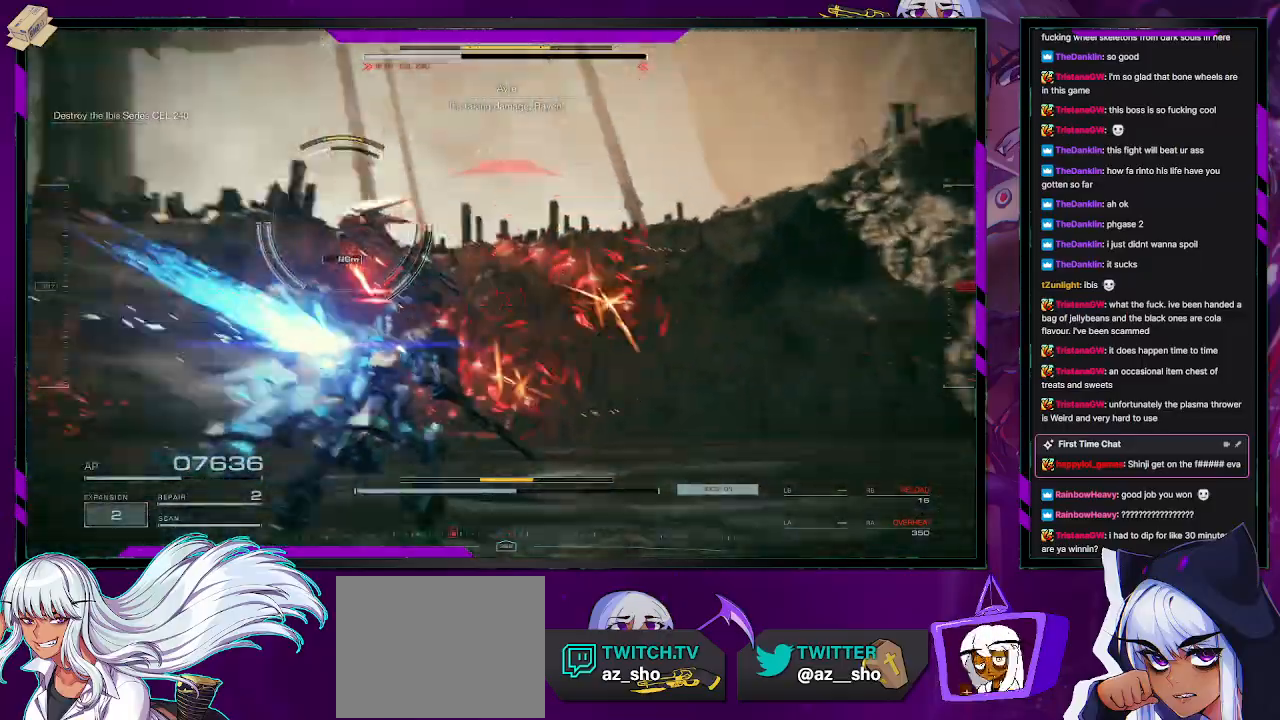
{"buttons": ["L2", "R2"], "left_stick": "left", "right_stick": "left", "events": [[67, "left_stick", "left"], [283, "left_stick", "up-left"], [400, "L2", "down"], [483, "right_stick", "left"], [500, "left_stick", "left"]]}
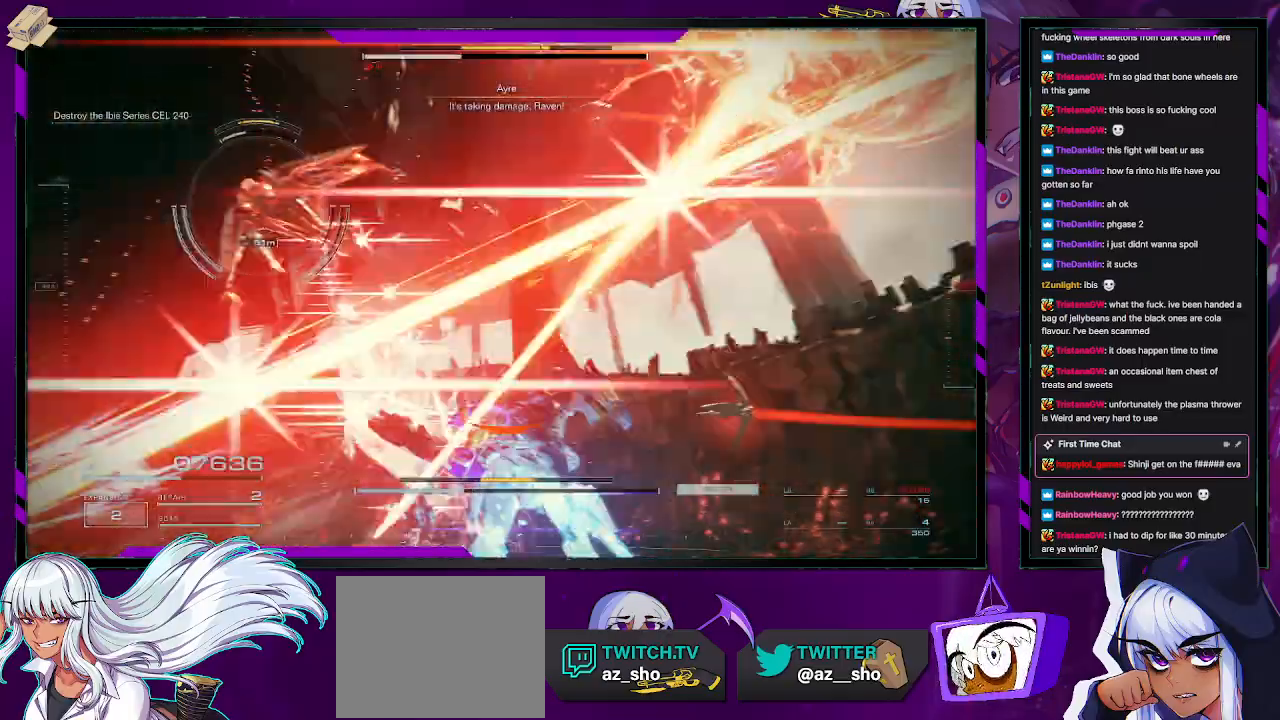
{"buttons": ["L2", "R2"], "left_stick": "left", "right_stick": "left", "events": []}
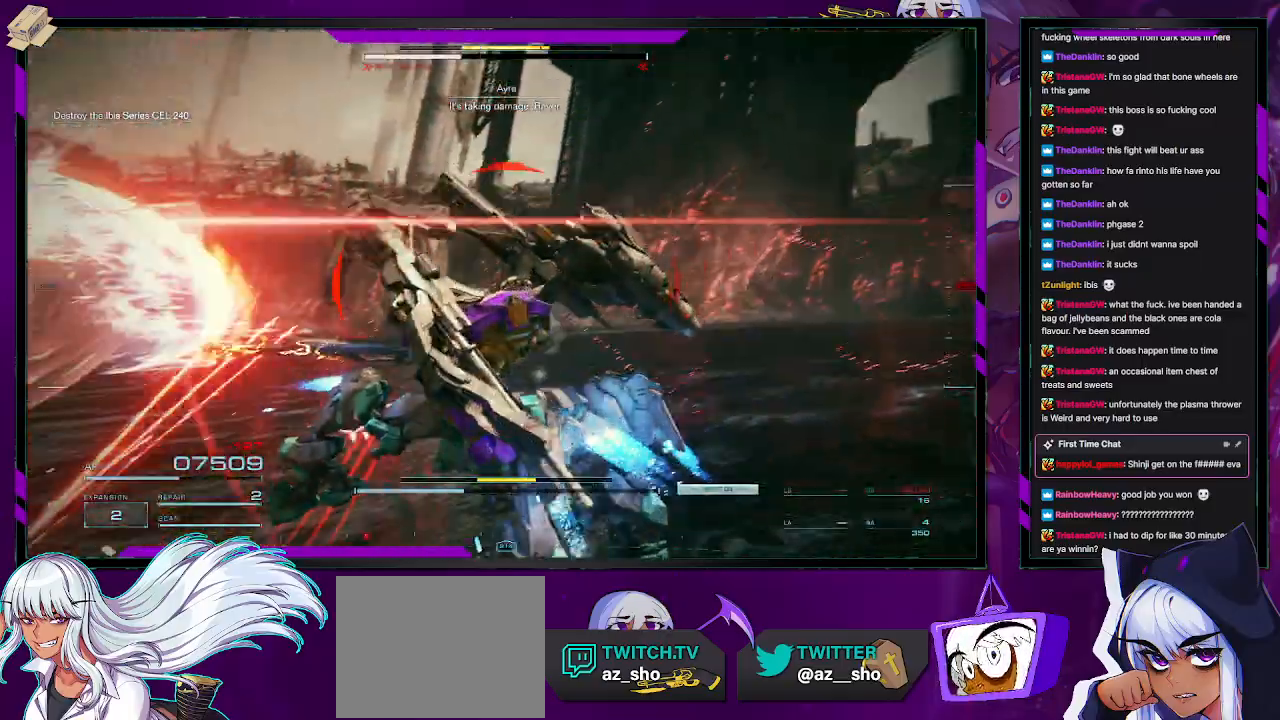
{"buttons": ["L2", "R2"], "left_stick": "up-left", "right_stick": "center", "events": [[117, "left_stick", "up-left"], [267, "right_stick", "center"]]}
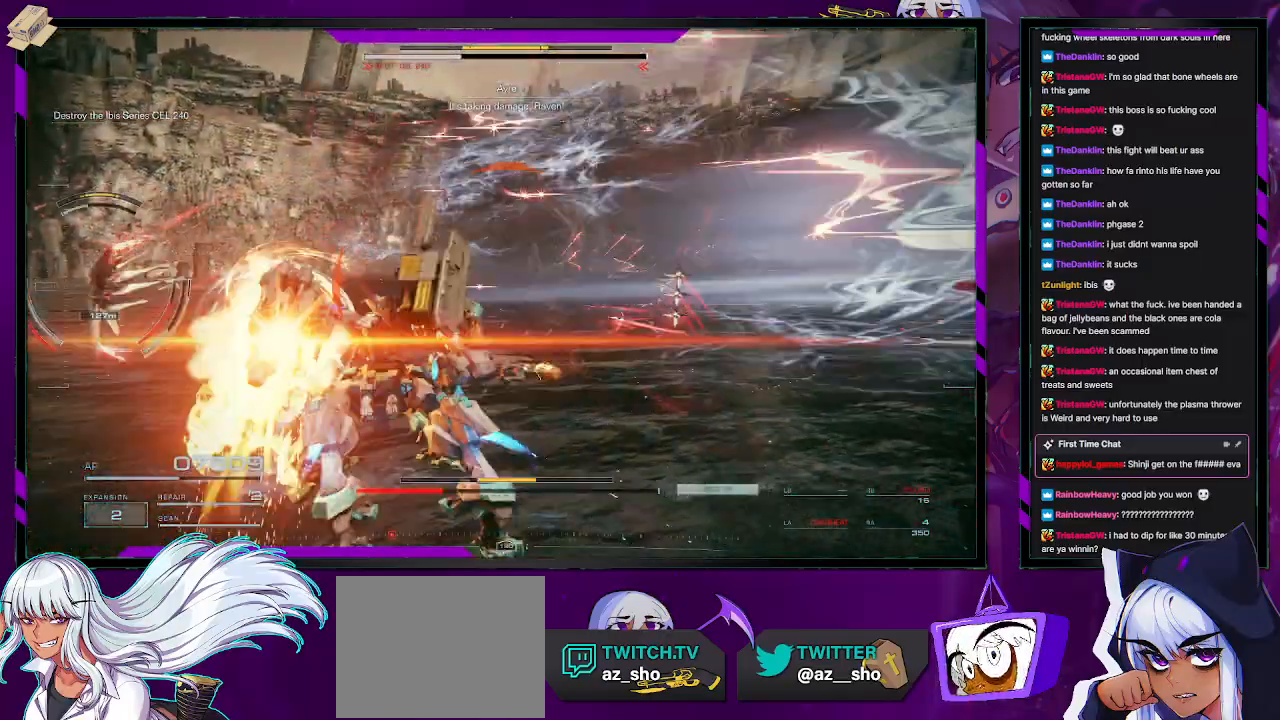
{"buttons": ["R2"], "left_stick": "left", "right_stick": "left", "events": [[183, "right_stick", "left"], [283, "L2", "up"], [283, "left_stick", "center"], [500, "left_stick", "left"]]}
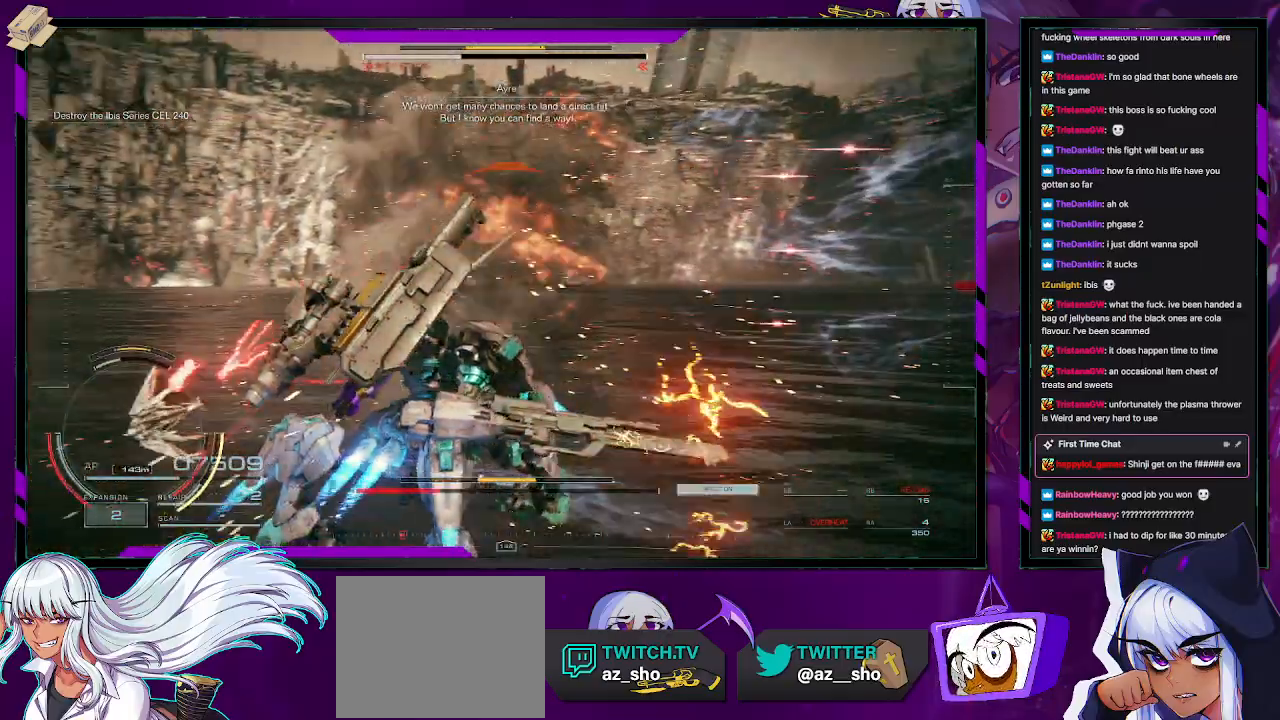
{"buttons": ["R2"], "left_stick": "left", "right_stick": "left", "events": [[150, "right_stick", "center"], [300, "L1", "down"], [367, "L1", "up"], [450, "right_stick", "left"]]}
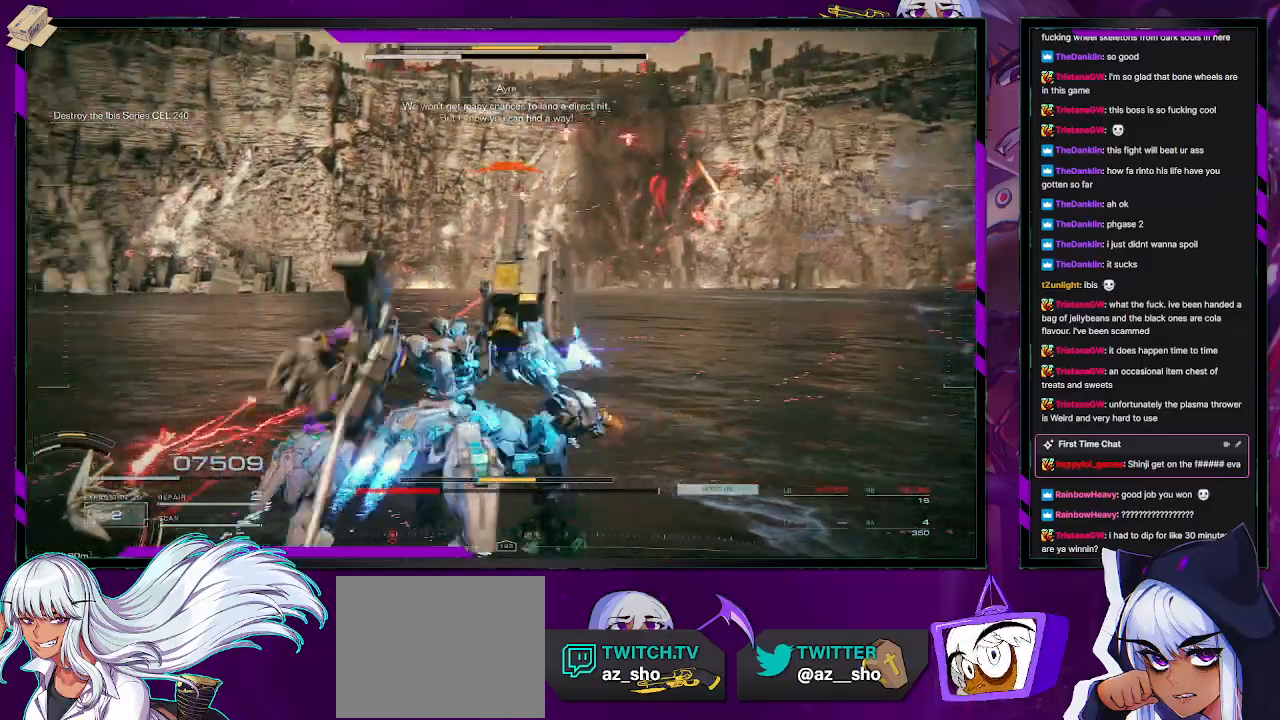
{"buttons": ["L2", "R2"], "left_stick": "up-left", "right_stick": "left", "events": [[317, "left_stick", "up-left"], [367, "L2", "down"]]}
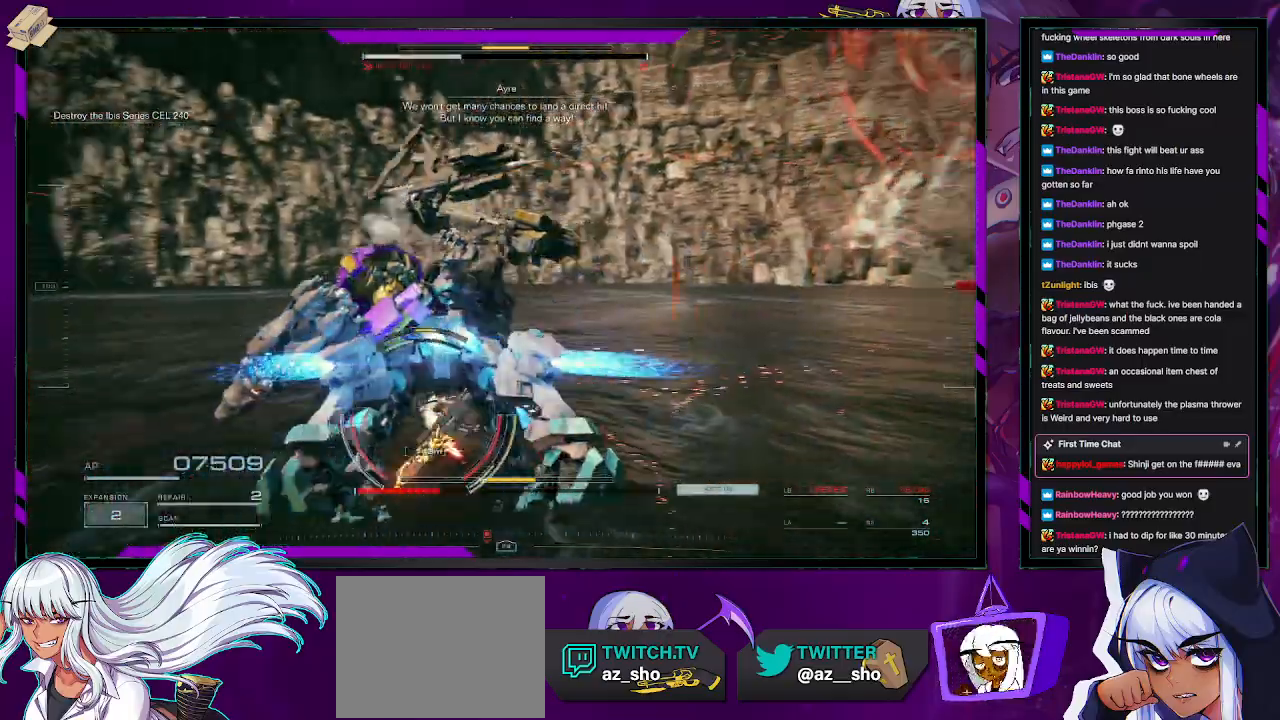
{"buttons": ["L2", "R2"], "left_stick": "up-left", "right_stick": "center", "events": [[300, "right_stick", "center"]]}
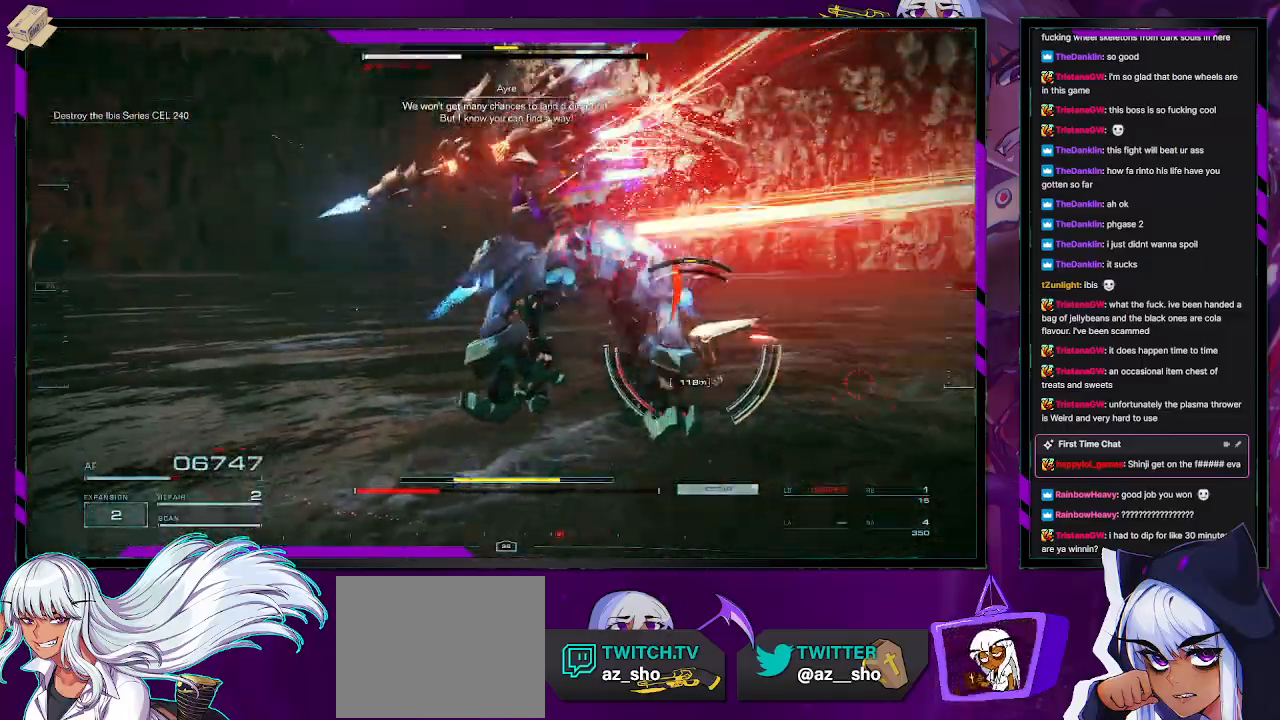
{"buttons": ["L2", "R2"], "left_stick": "up", "right_stick": "center", "events": [[417, "left_stick", "up"]]}